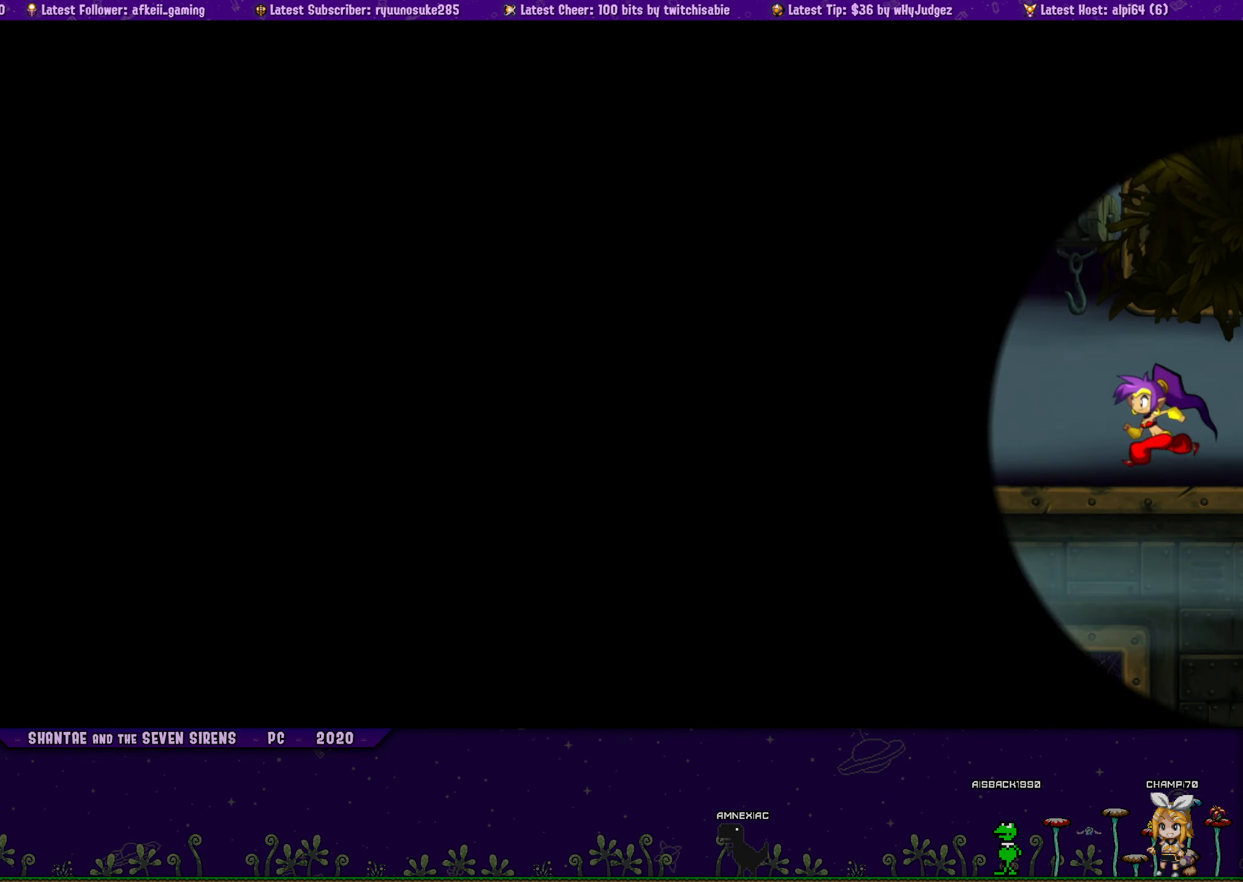
Gameplay with a controller (PlayStation layout); each line is a JSON object with the inputs held at the frame after it. "button_events" lists button changes between this image and that frame as [ms after this image, input, new state], when the widget could be followed in between (sticks are given only as held states). Not read: L1 L2 L3 R1 R2 R3 TOUCHPAD left_stick right_stick.
{"buttons": ["CROSS", "SQUARE", "DPAD_LEFT"], "button_events": [[283, "CROSS", "down"]]}
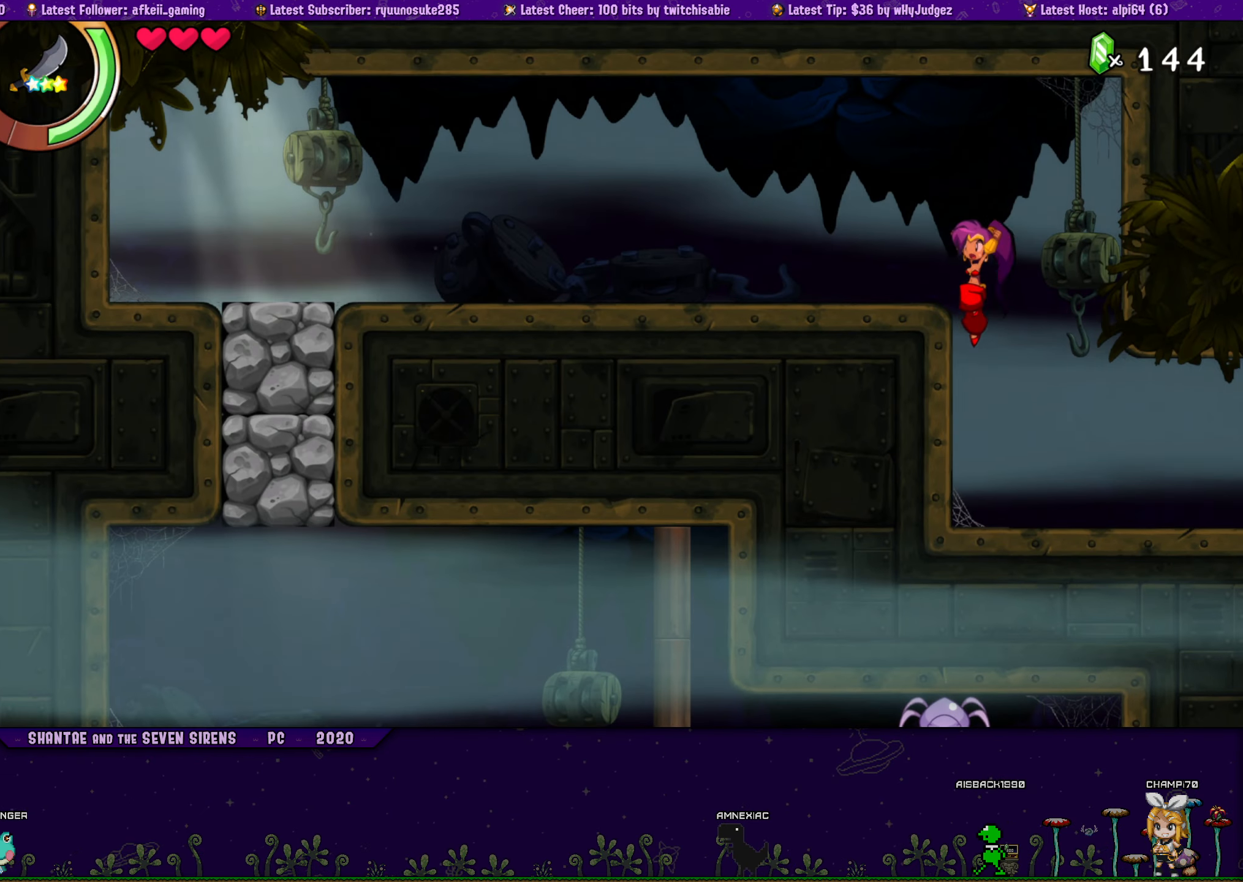
{"buttons": ["SQUARE", "DPAD_LEFT"], "button_events": [[66, "CROSS", "up"]]}
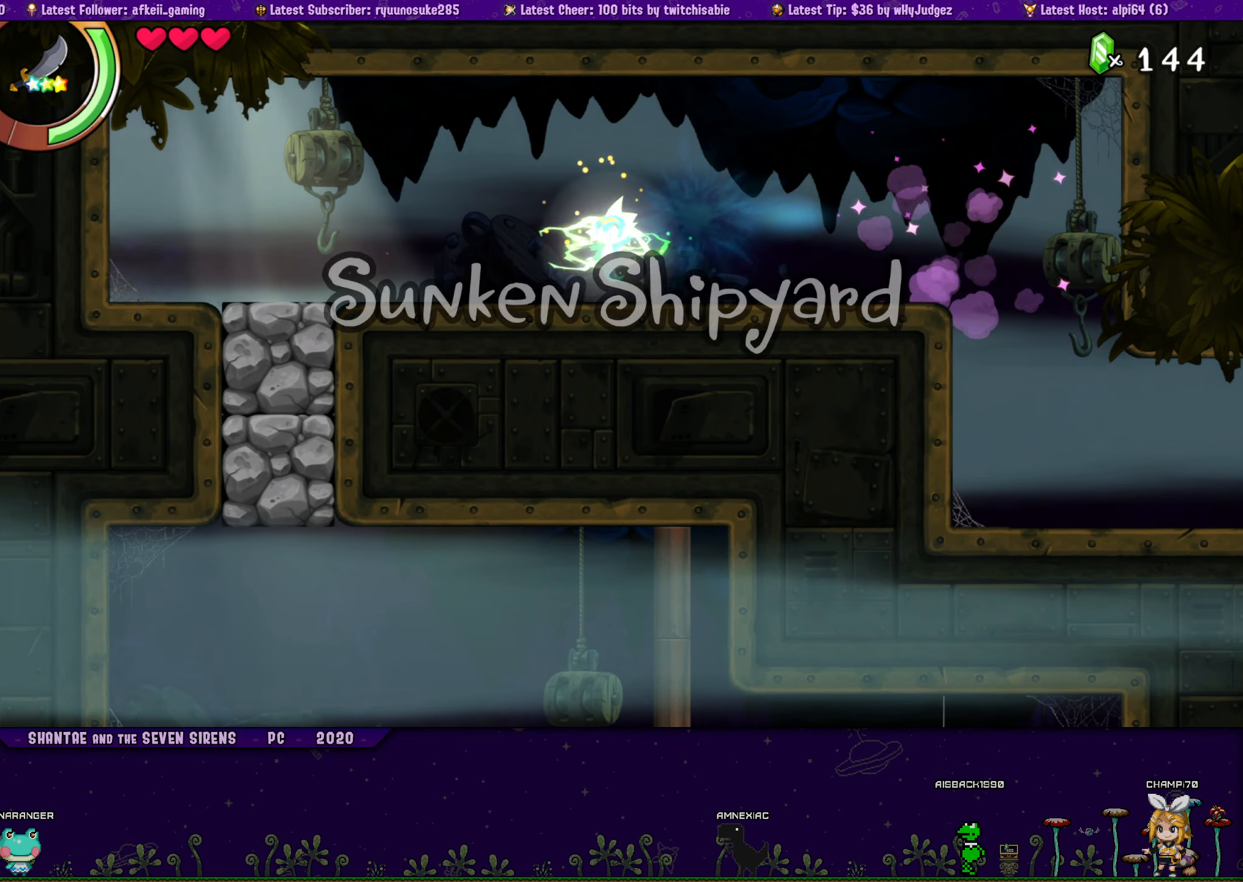
{"buttons": ["SQUARE"], "button_events": [[483, "DPAD_LEFT", "up"]]}
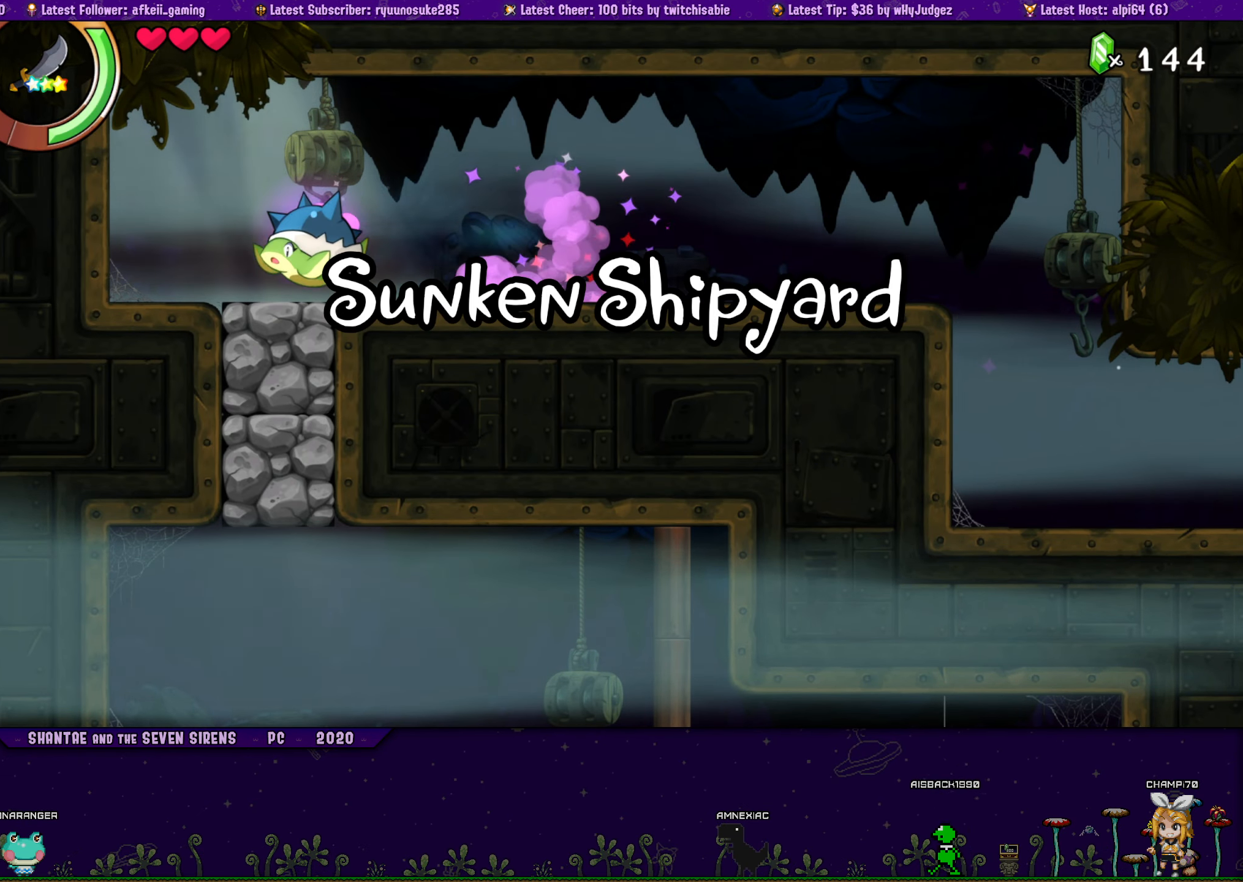
{"buttons": ["SQUARE"], "button_events": []}
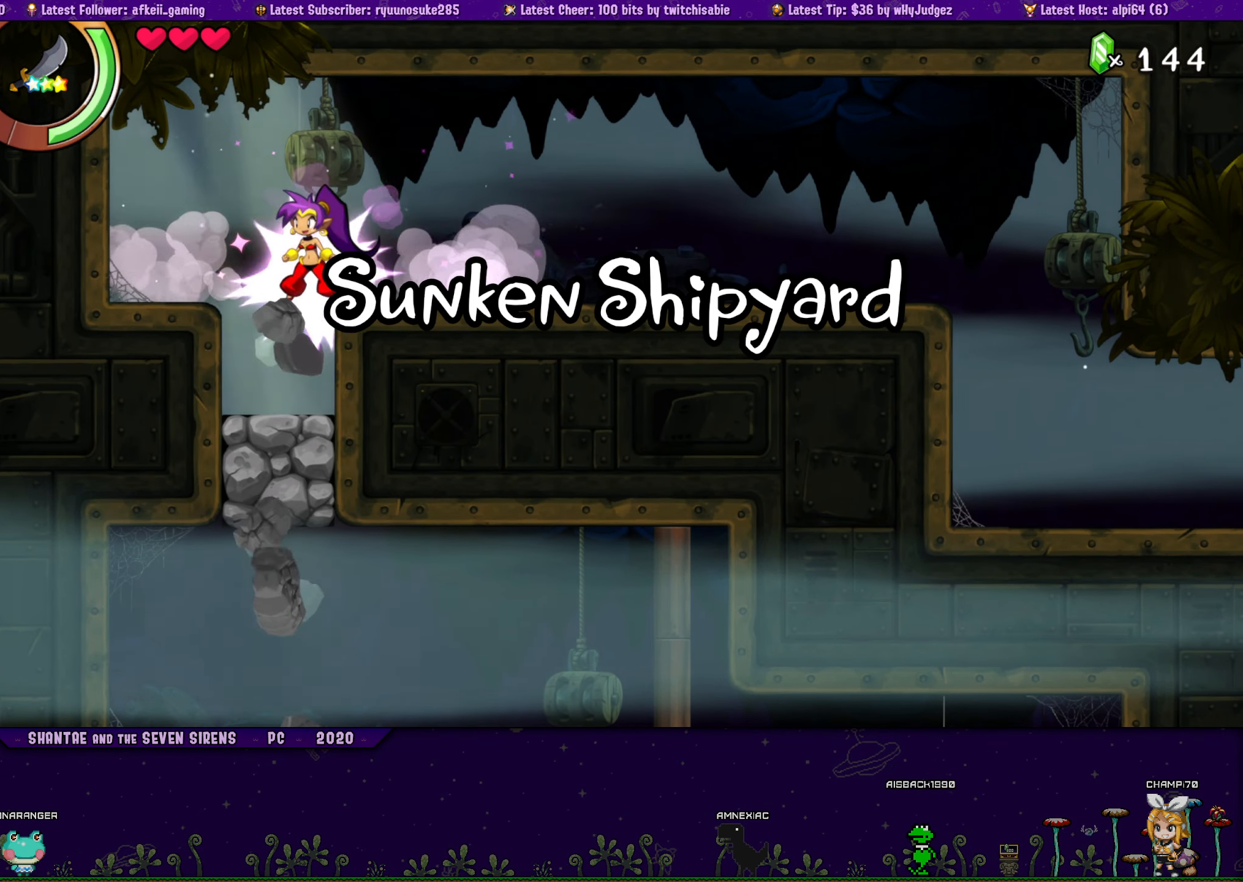
{"buttons": ["SQUARE"], "button_events": [[200, "DPAD_LEFT", "down"], [283, "DPAD_LEFT", "up"]]}
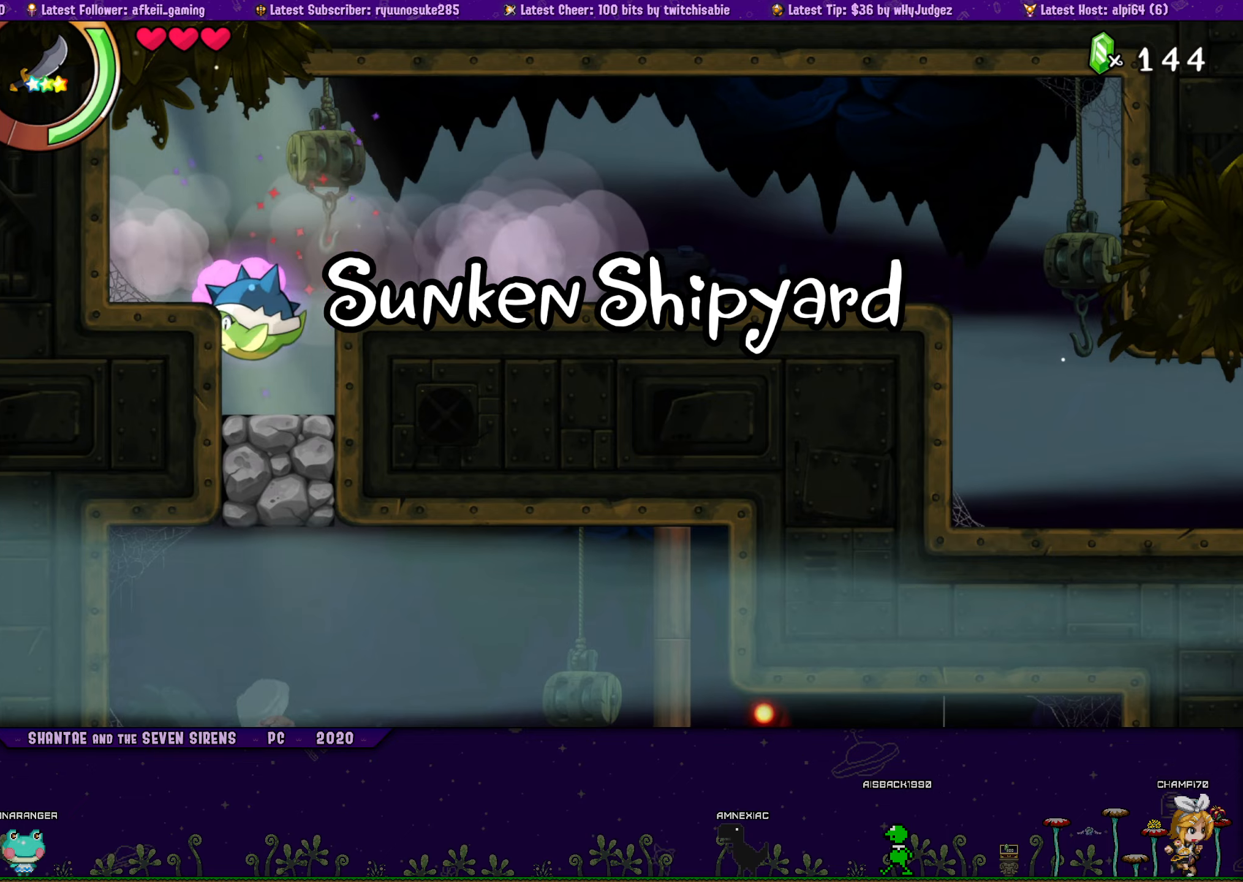
{"buttons": ["SQUARE", "DPAD_RIGHT"], "button_events": [[300, "DPAD_RIGHT", "down"]]}
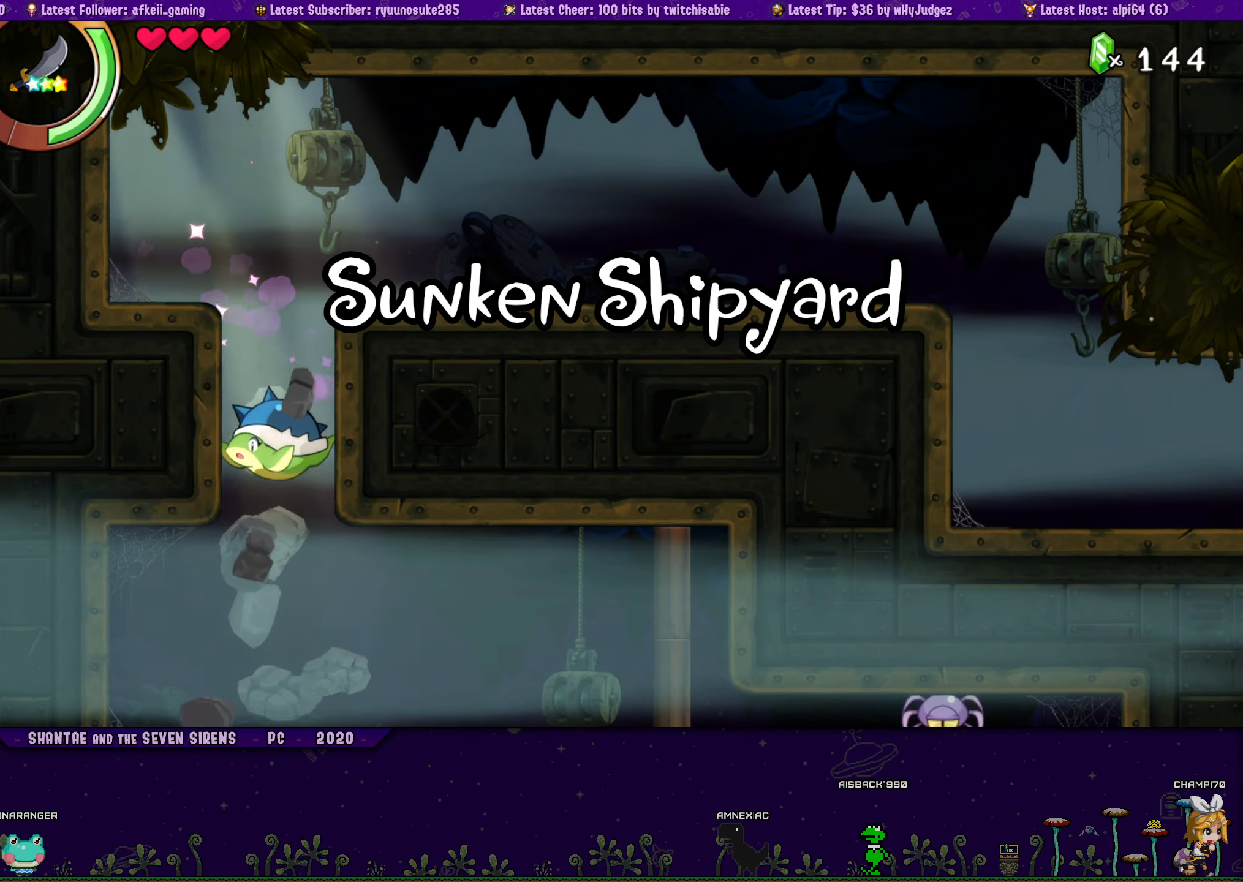
{"buttons": ["SQUARE", "DPAD_RIGHT"], "button_events": []}
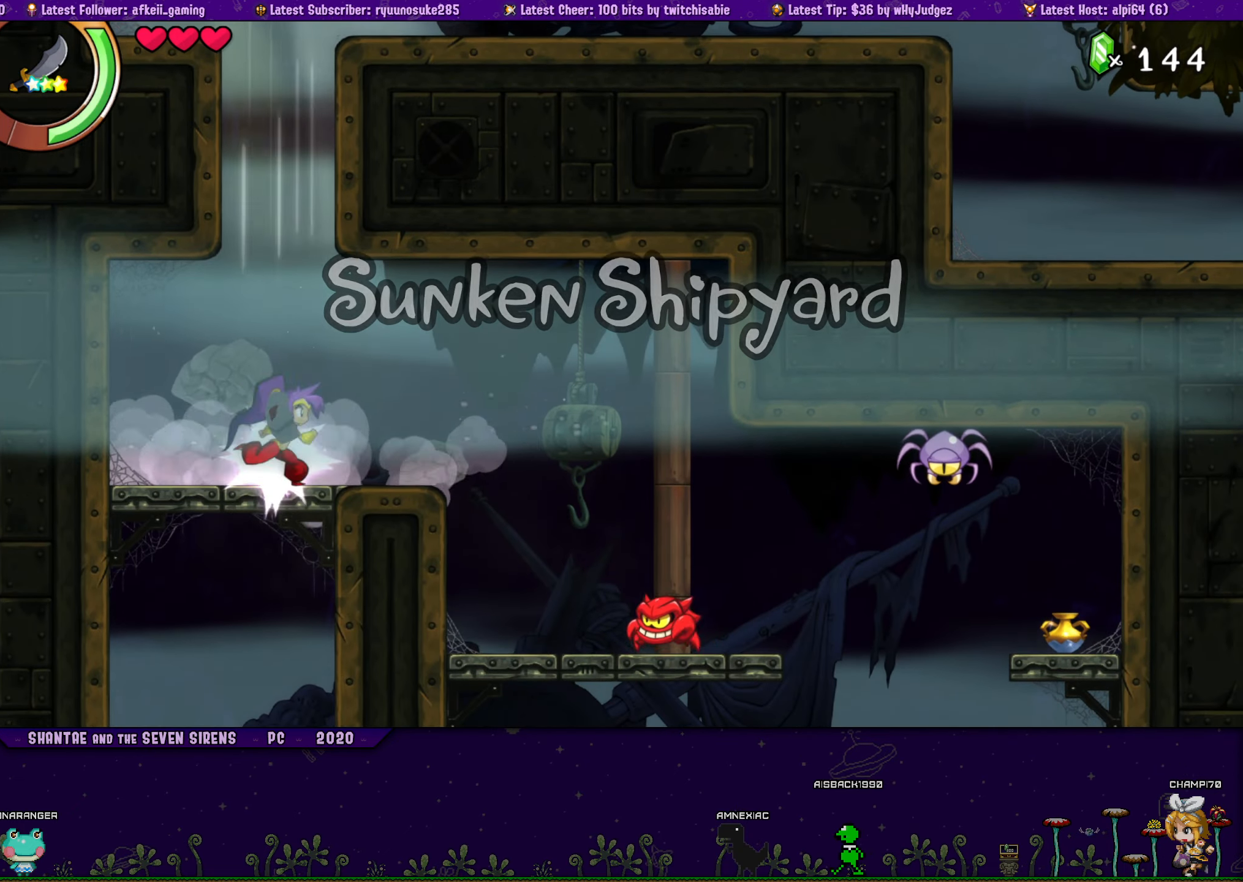
{"buttons": ["SQUARE", "DPAD_RIGHT"], "button_events": []}
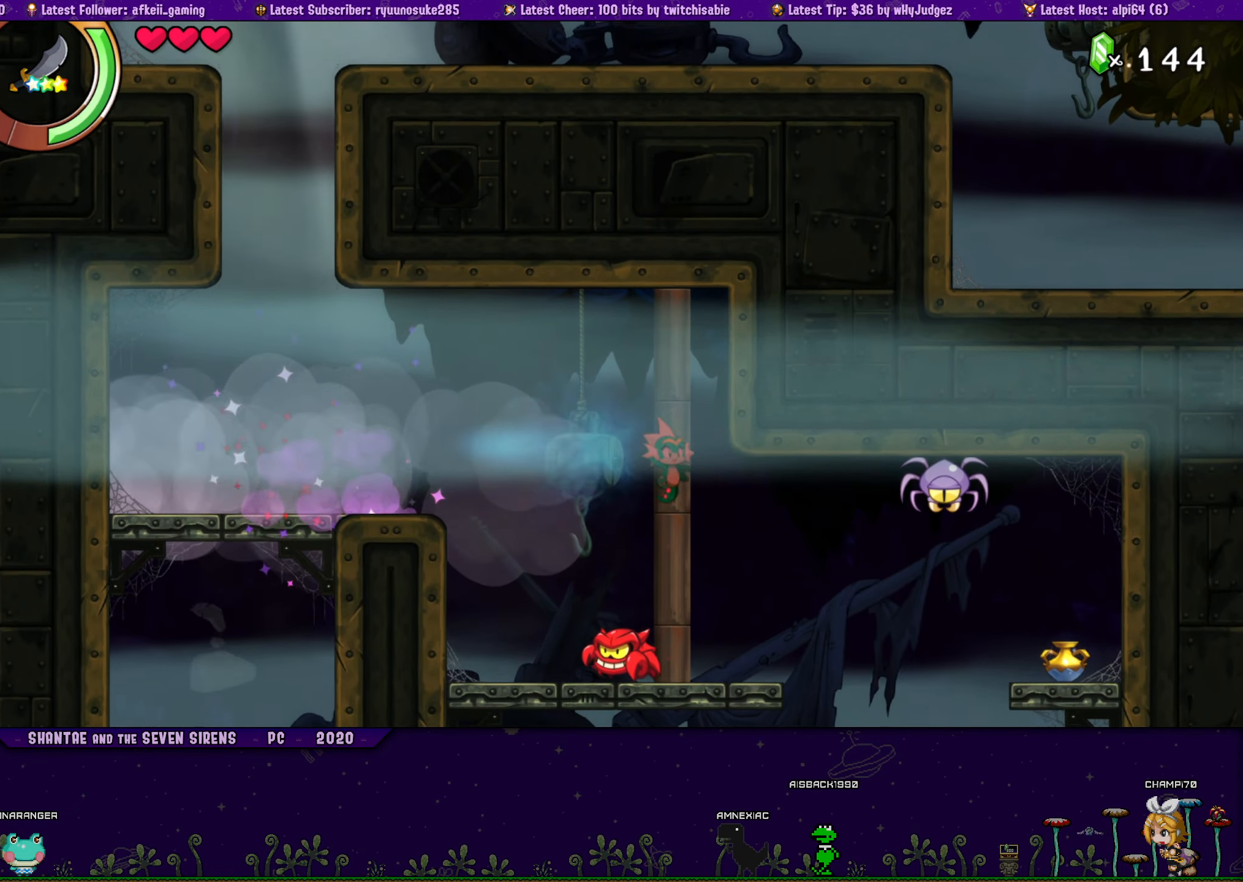
{"buttons": [], "button_events": [[133, "DPAD_RIGHT", "up"], [350, "SQUARE", "up"]]}
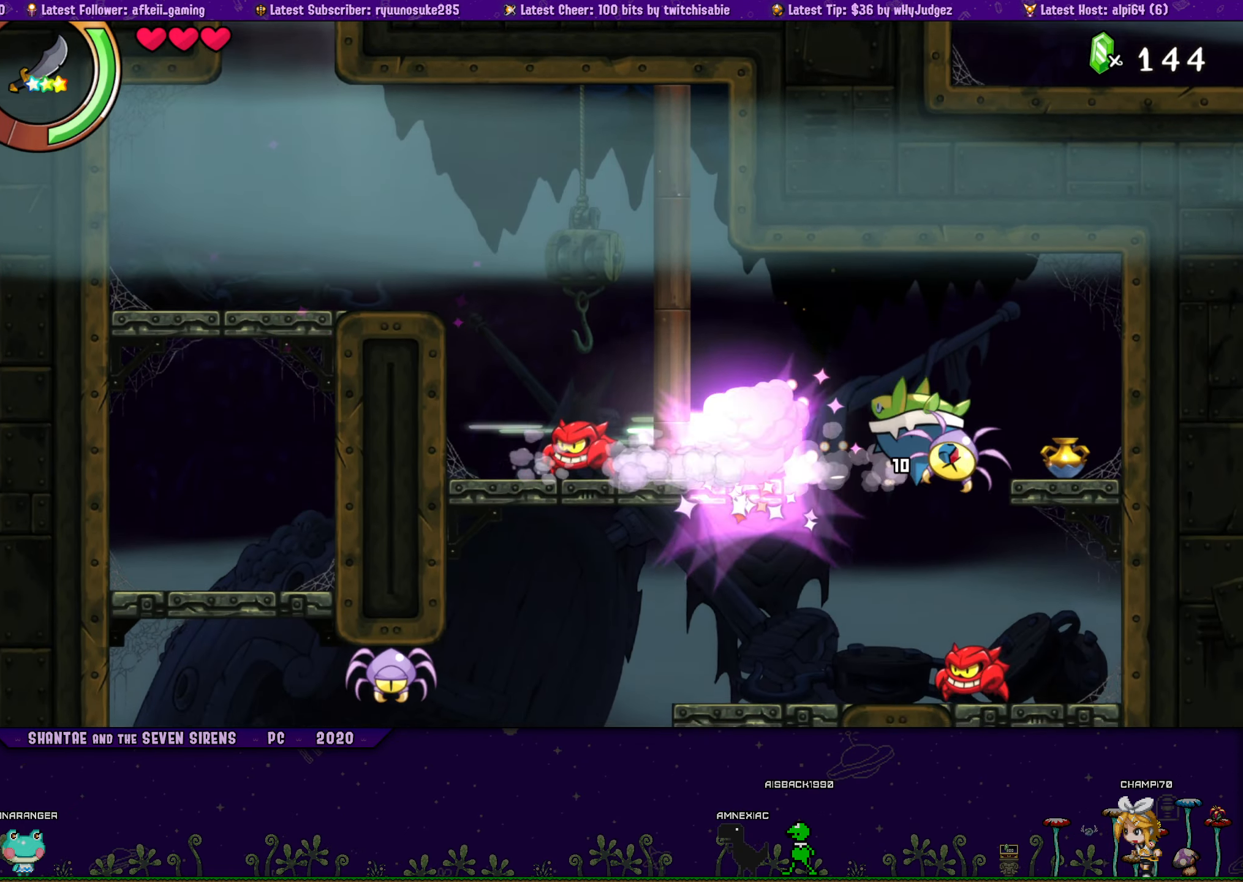
{"buttons": [], "button_events": [[217, "DPAD_LEFT", "down"], [500, "DPAD_LEFT", "up"]]}
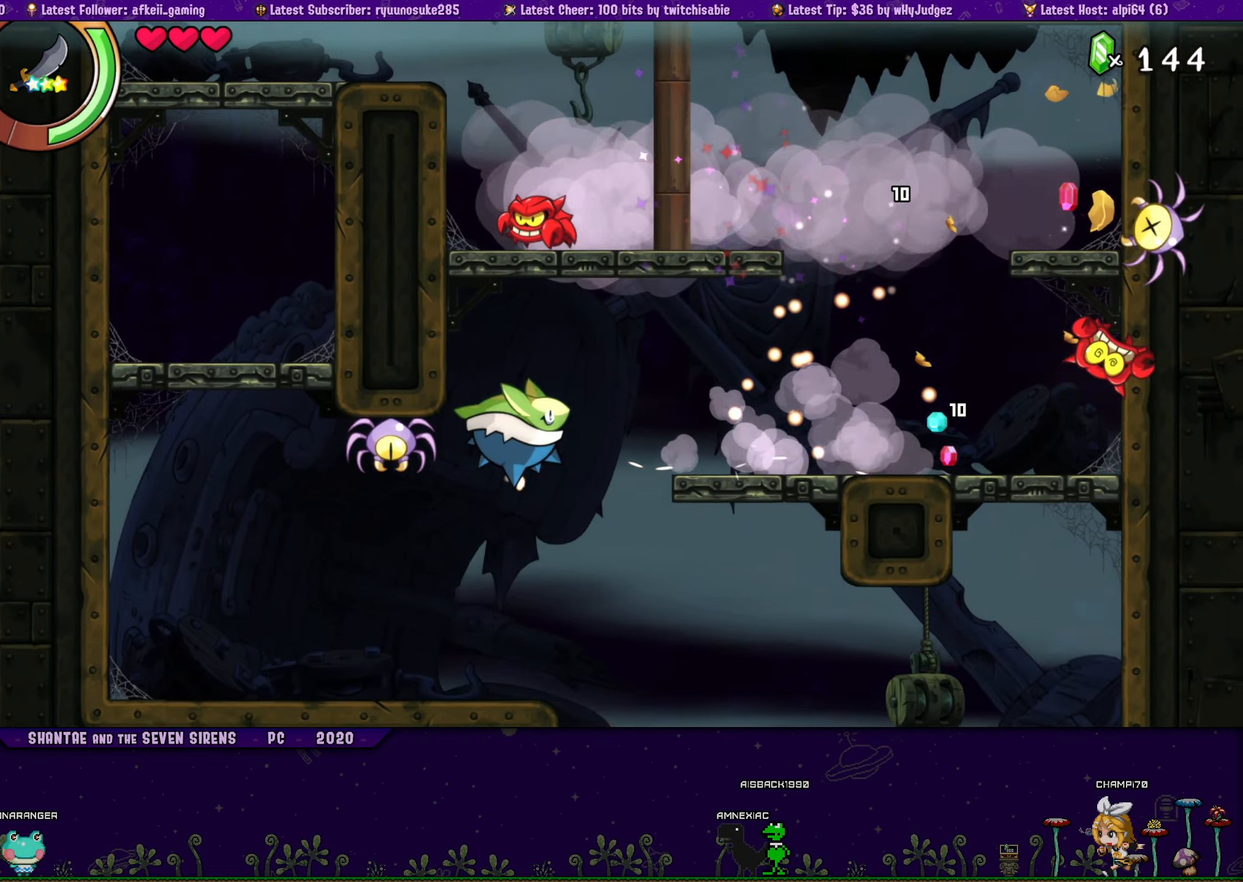
{"buttons": [], "button_events": [[50, "DPAD_RIGHT", "down"], [267, "DPAD_RIGHT", "up"]]}
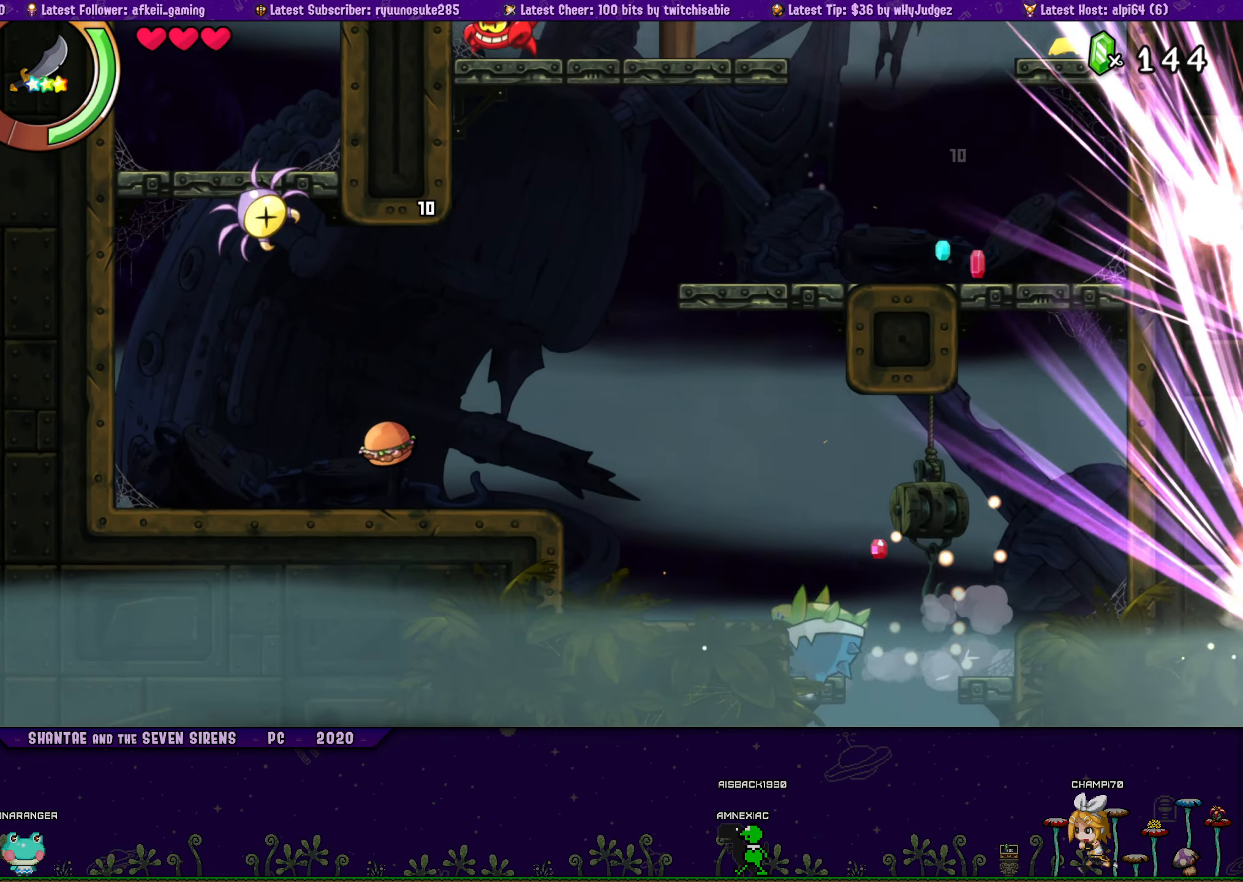
{"buttons": ["DPAD_RIGHT"], "button_events": [[183, "DPAD_RIGHT", "down"]]}
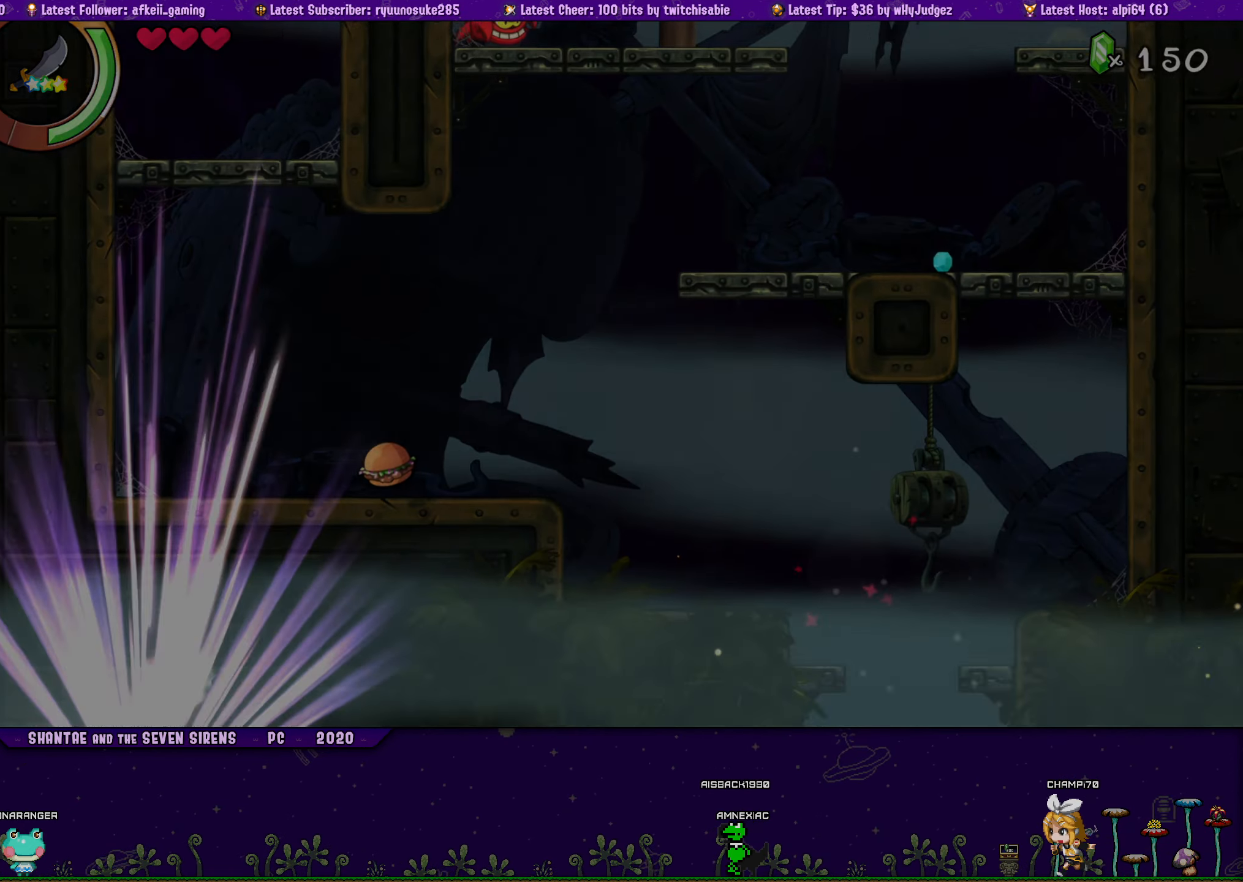
{"buttons": ["DPAD_LEFT"], "button_events": [[450, "DPAD_RIGHT", "up"], [500, "DPAD_LEFT", "down"]]}
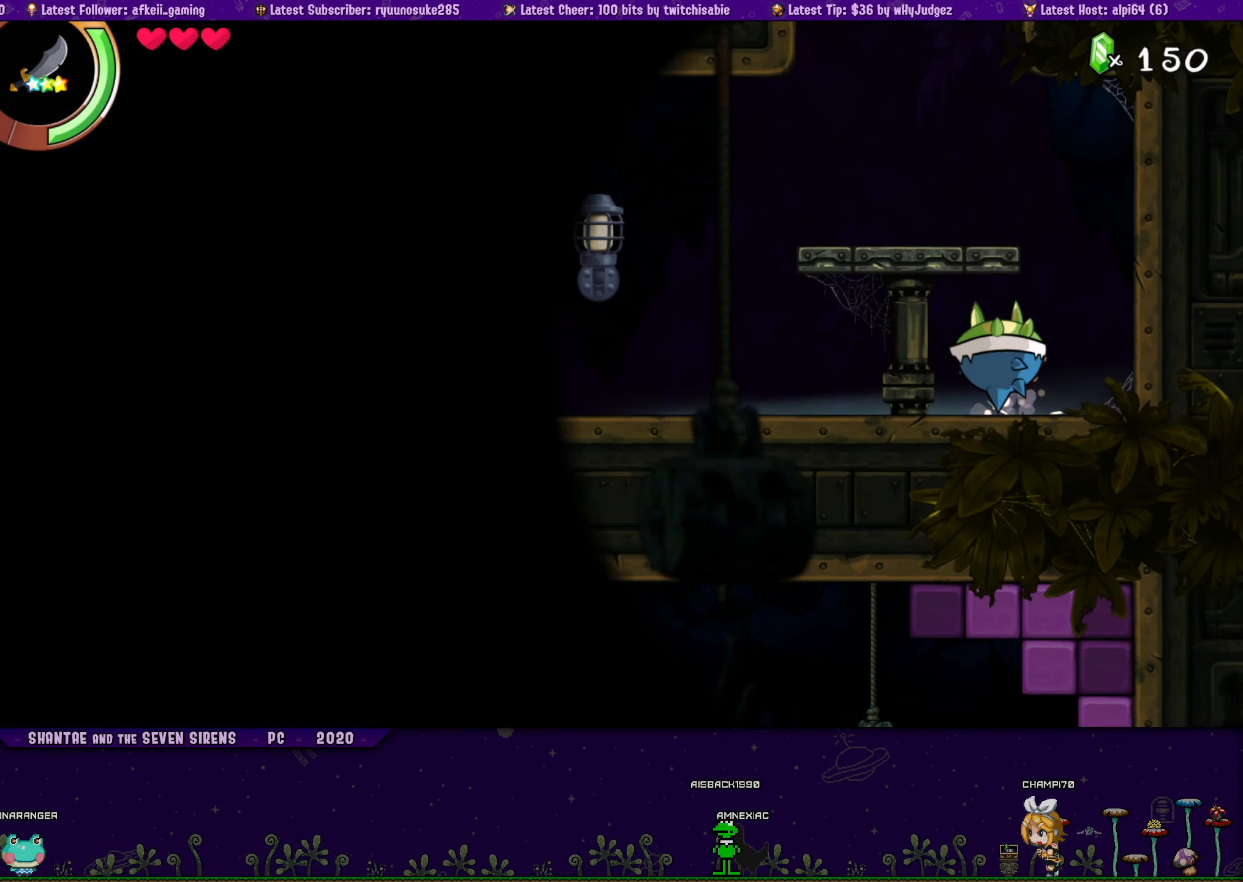
{"buttons": [], "button_events": [[433, "DPAD_LEFT", "up"]]}
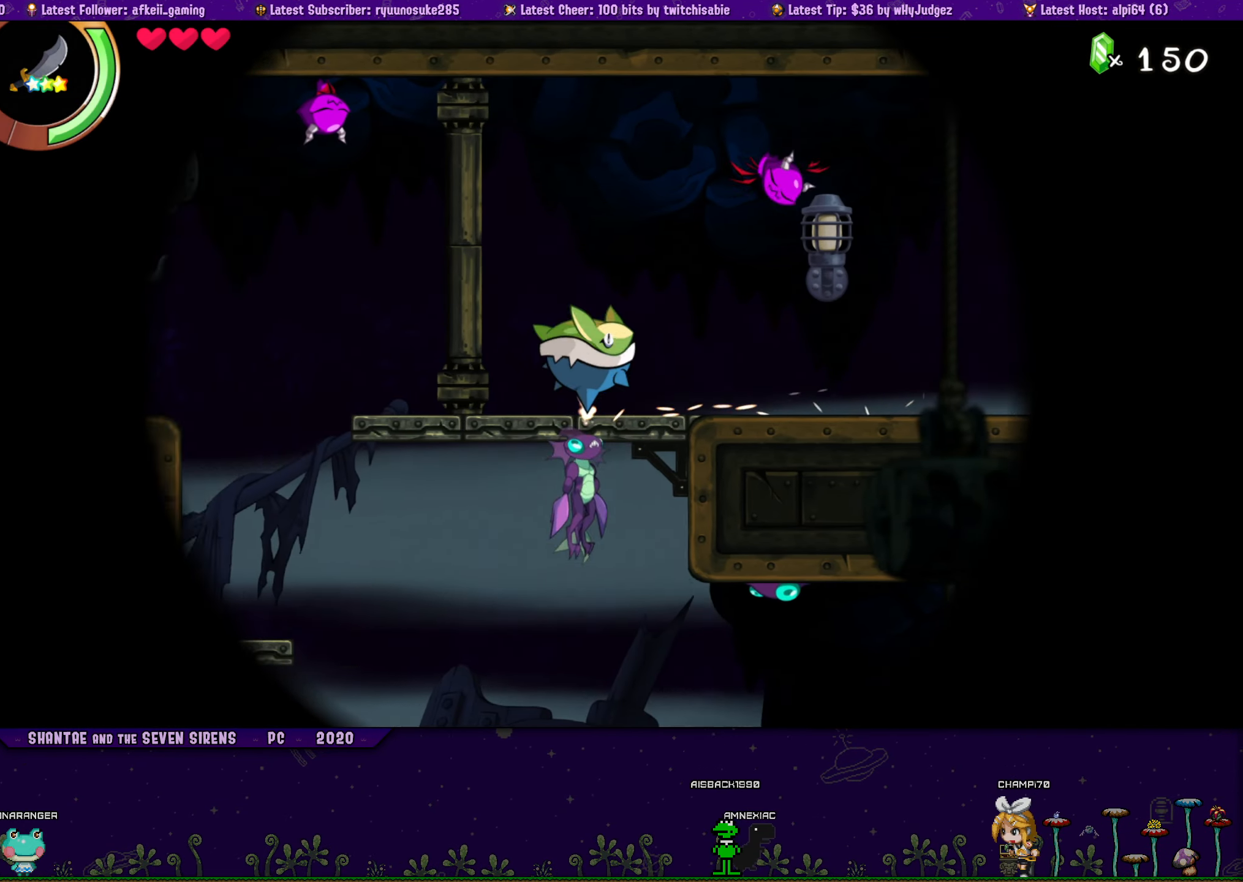
{"buttons": ["SQUARE", "DPAD_LEFT"], "button_events": [[67, "SQUARE", "down"], [384, "DPAD_RIGHT", "down"], [450, "DPAD_RIGHT", "up"], [484, "DPAD_LEFT", "down"]]}
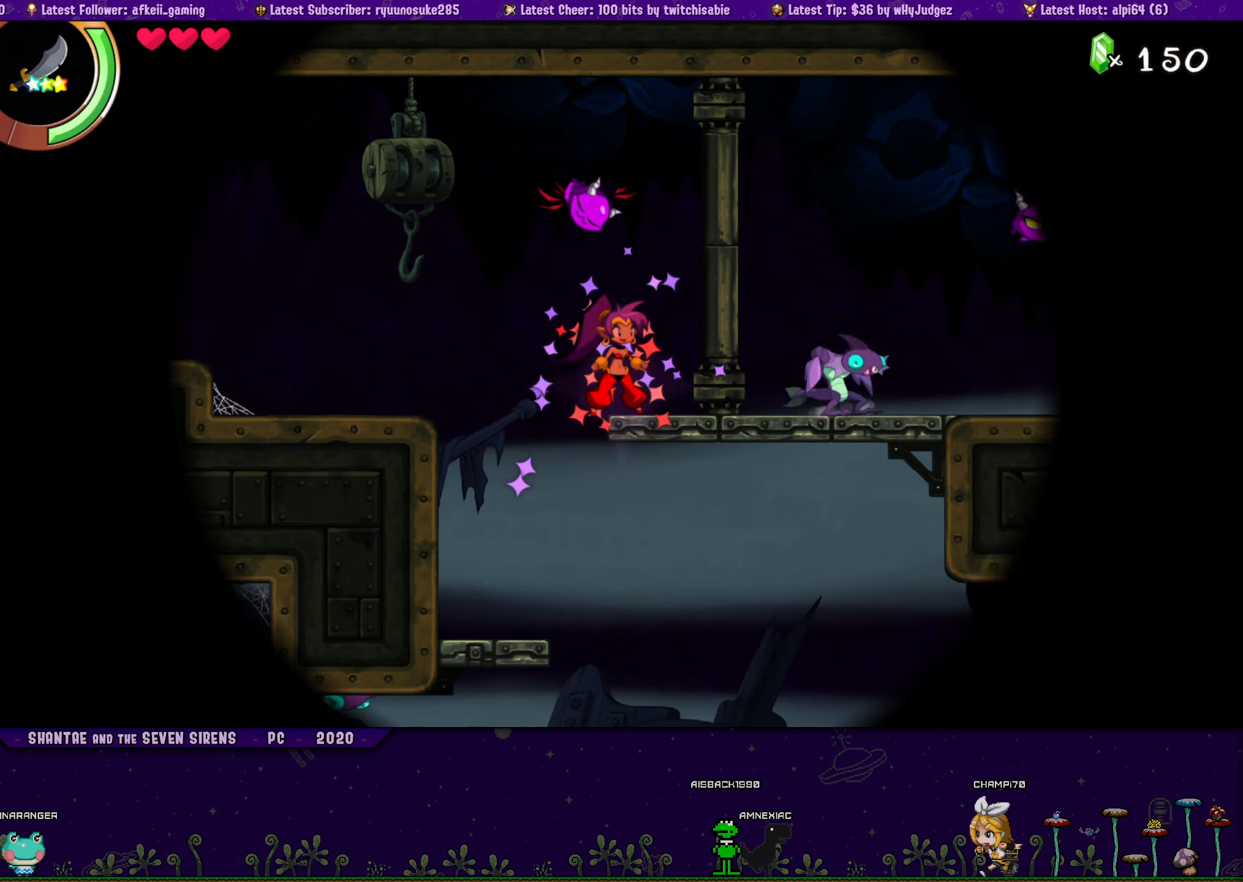
{"buttons": ["SQUARE", "DPAD_LEFT"], "button_events": [[167, "DPAD_LEFT", "up"], [200, "DPAD_RIGHT", "down"], [367, "DPAD_RIGHT", "up"], [417, "DPAD_LEFT", "down"]]}
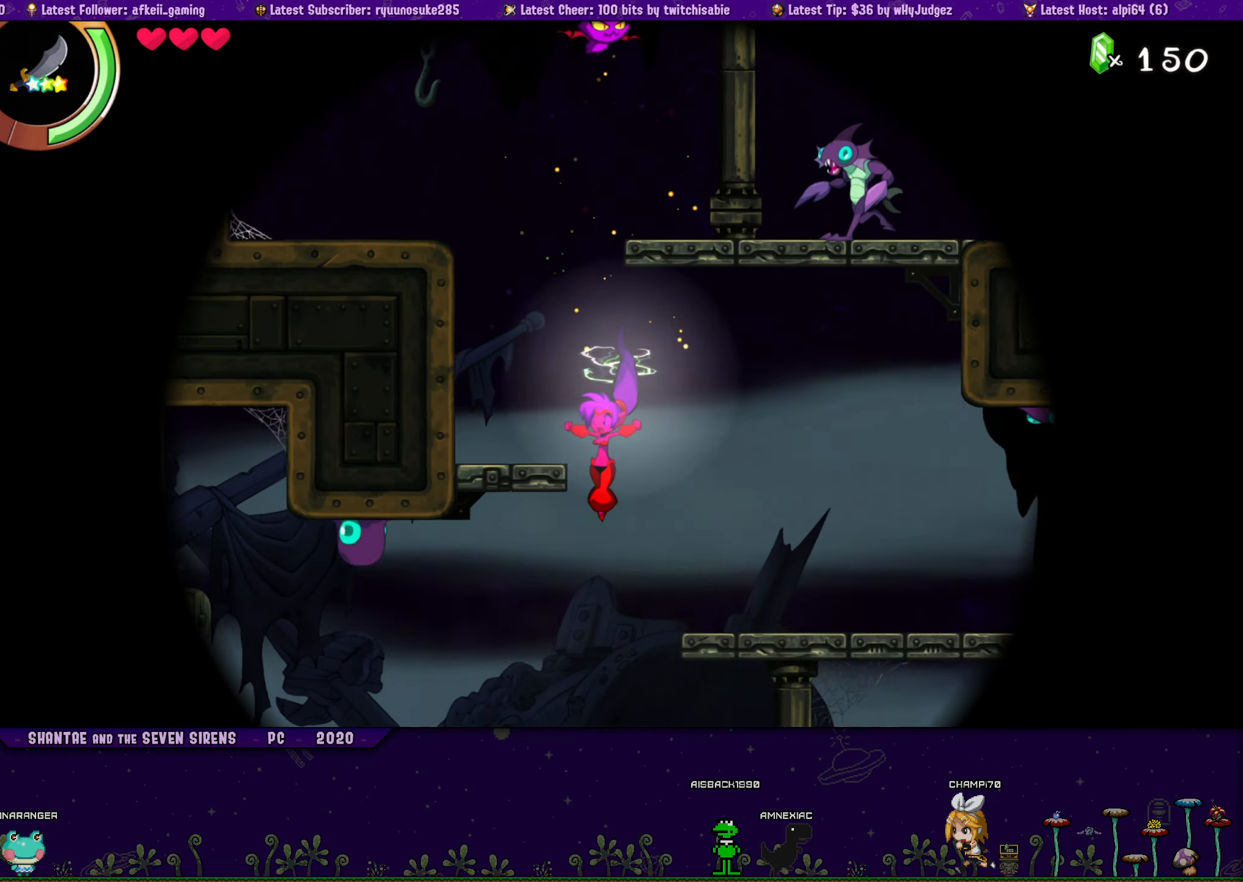
{"buttons": ["SQUARE"], "button_events": [[467, "DPAD_LEFT", "up"]]}
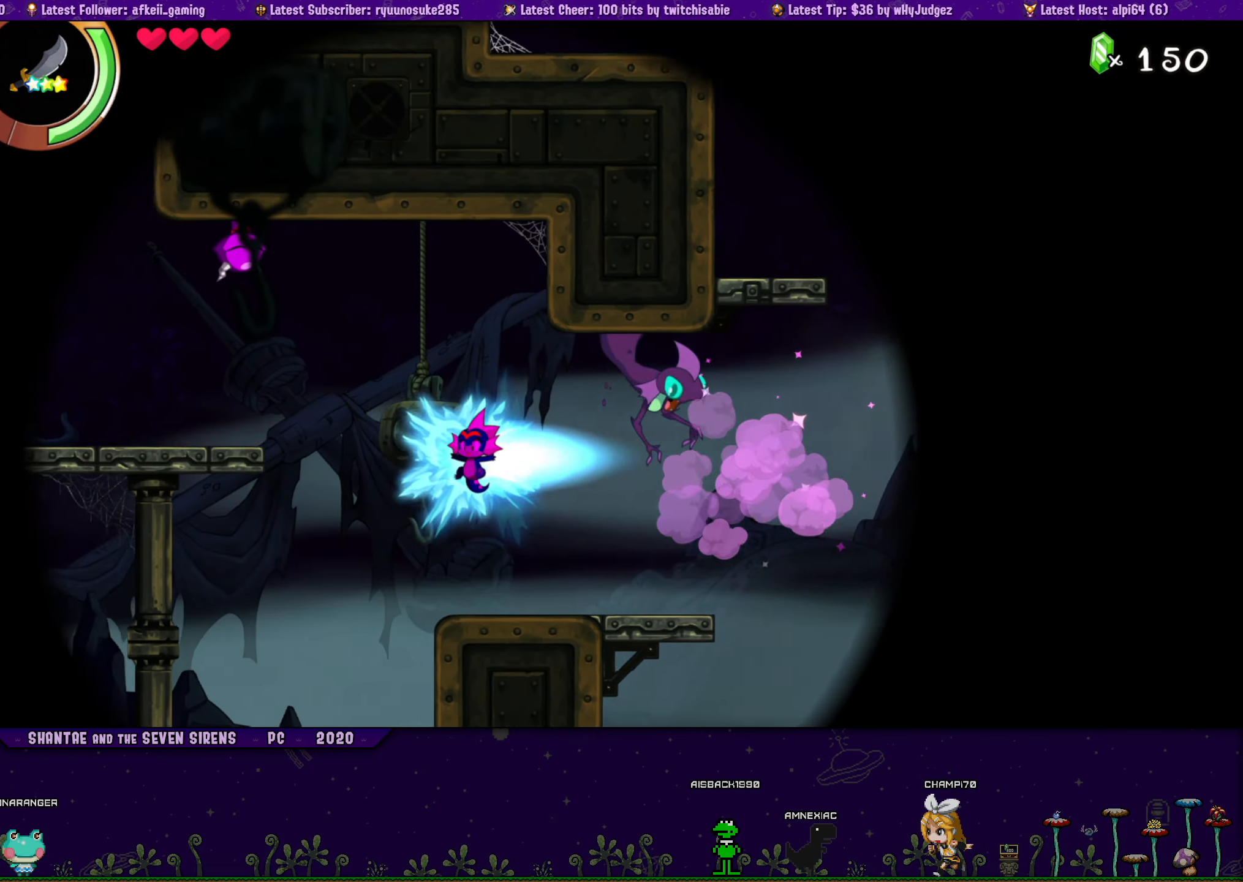
{"buttons": ["CROSS", "SQUARE", "DPAD_LEFT"], "button_events": [[300, "DPAD_LEFT", "down"], [334, "CROSS", "down"]]}
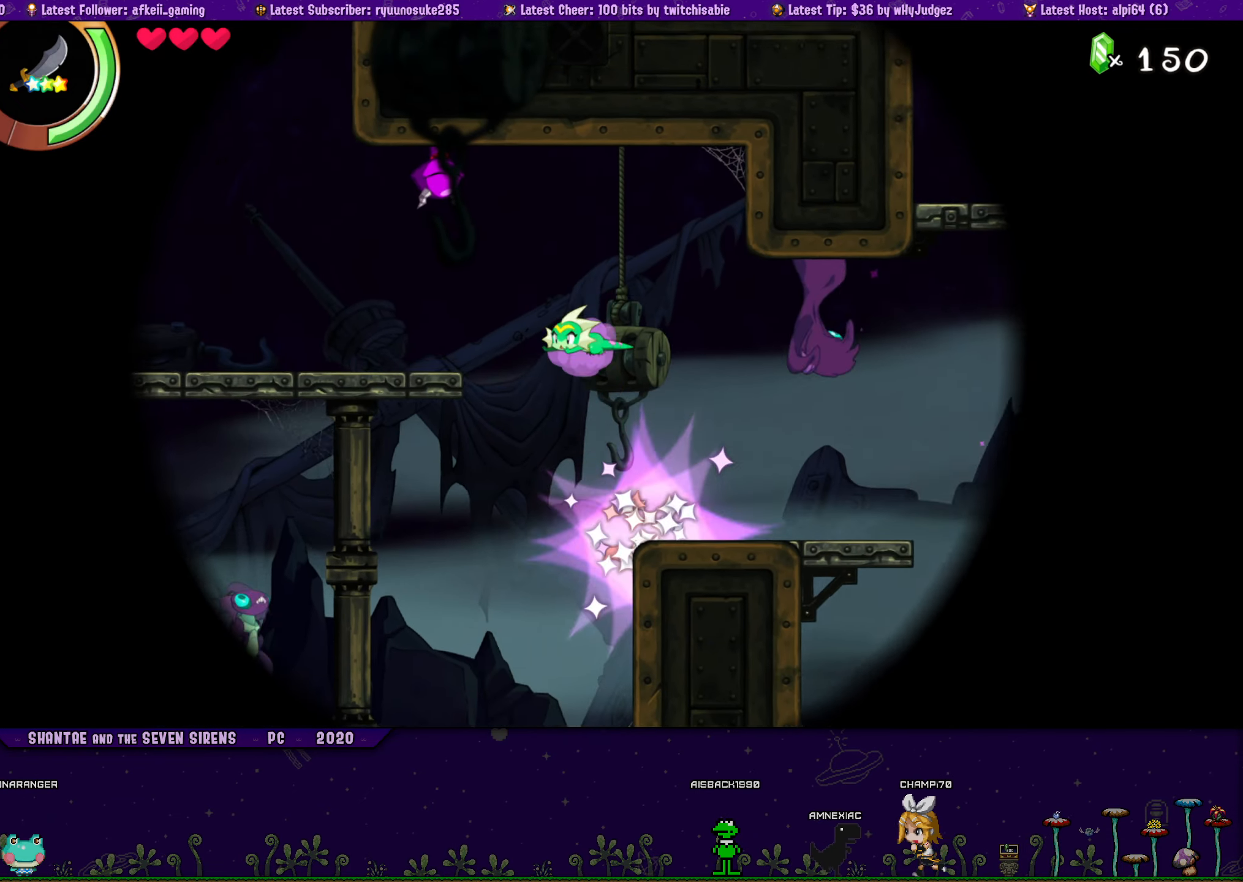
{"buttons": ["CROSS", "SQUARE", "DPAD_LEFT"], "button_events": [[100, "CROSS", "up"], [417, "CROSS", "down"]]}
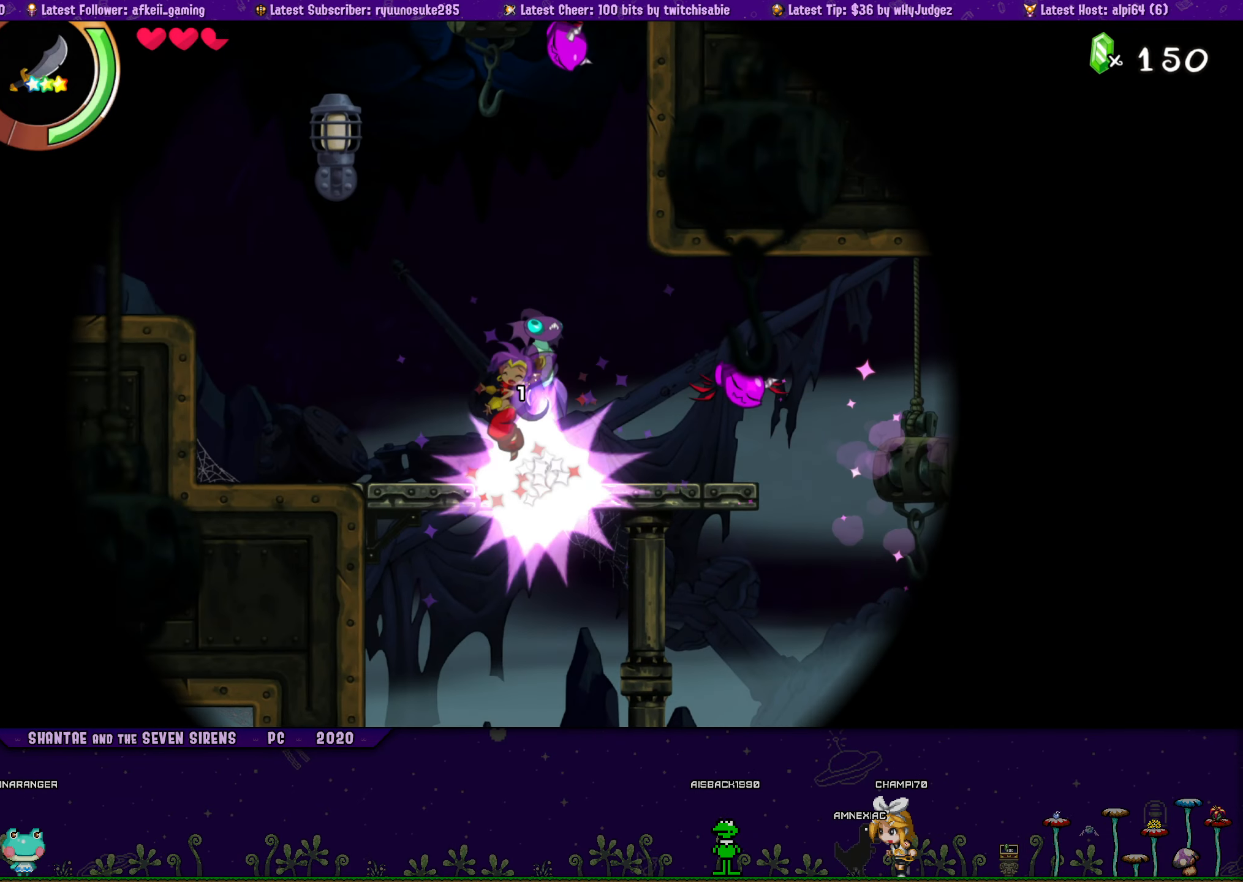
{"buttons": ["CROSS", "SQUARE", "DPAD_LEFT"], "button_events": [[267, "CROSS", "up"], [367, "CROSS", "down"]]}
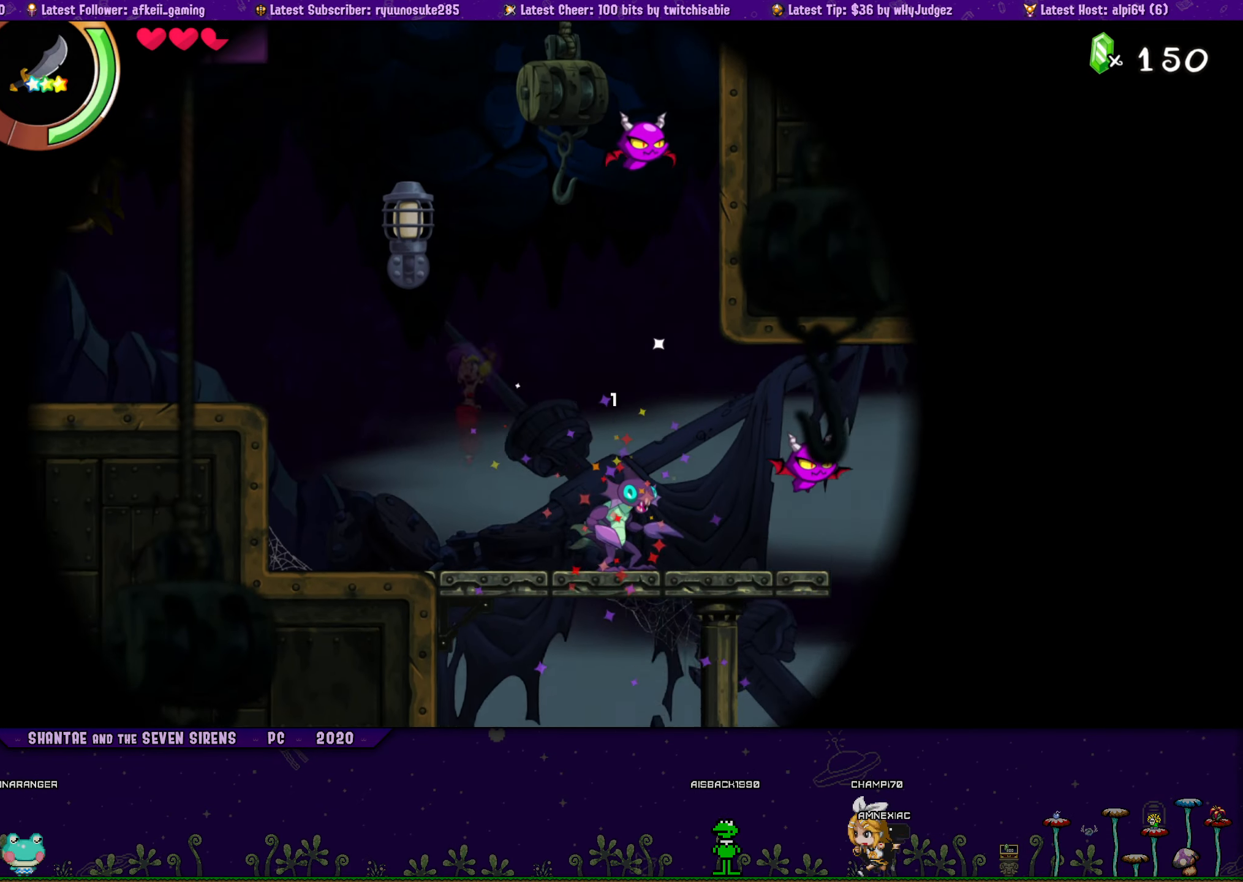
{"buttons": [], "button_events": [[67, "CROSS", "up"], [400, "DPAD_LEFT", "up"], [467, "SQUARE", "up"]]}
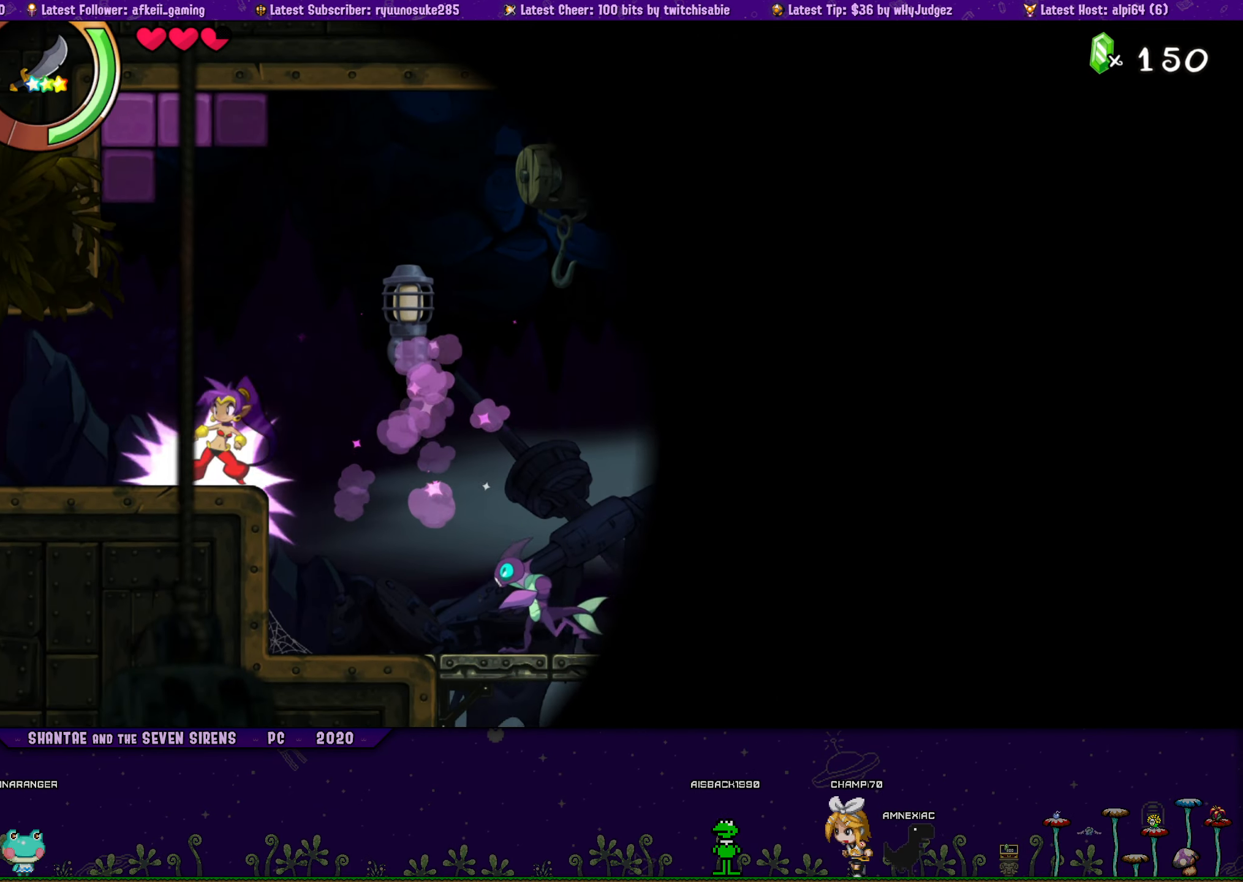
{"buttons": [], "button_events": []}
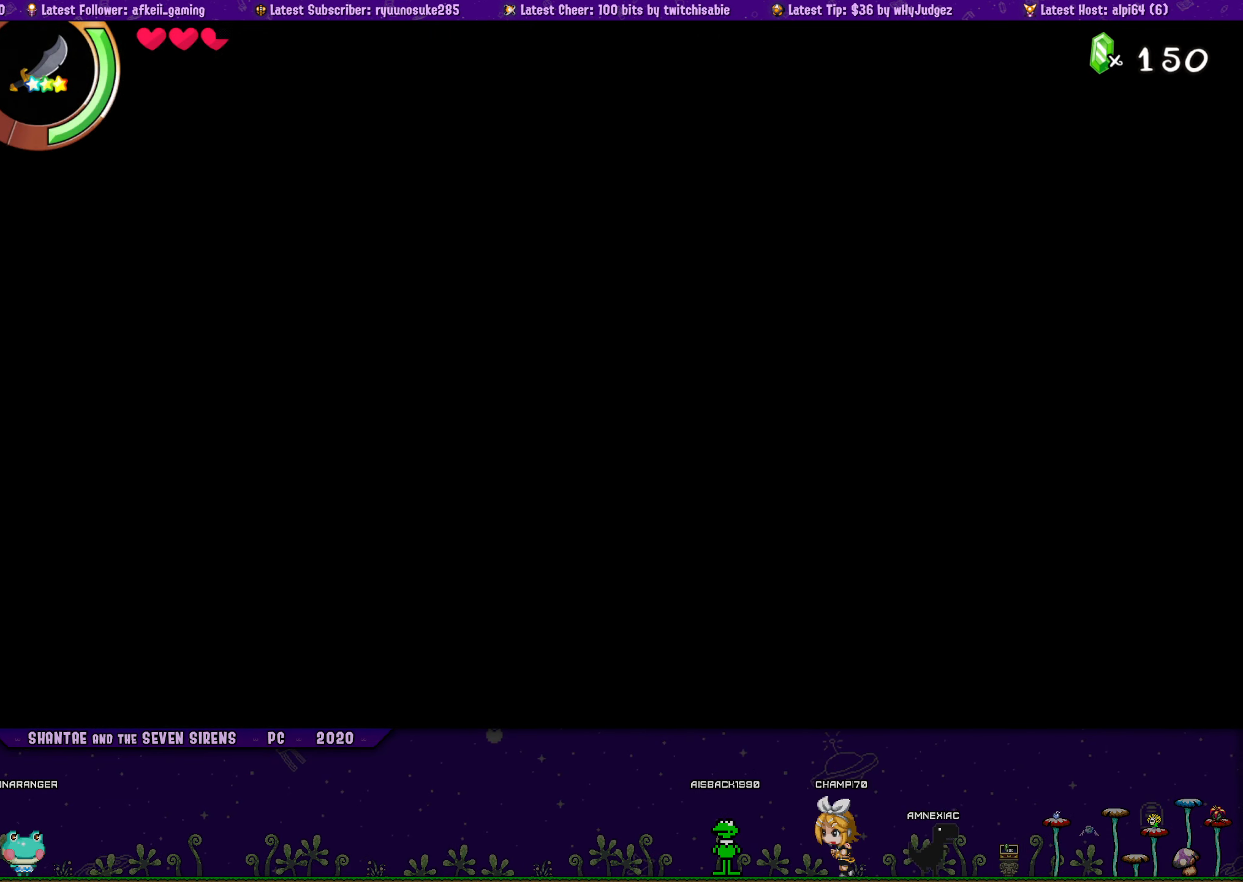
{"buttons": ["DPAD_LEFT"], "button_events": [[84, "DPAD_LEFT", "down"]]}
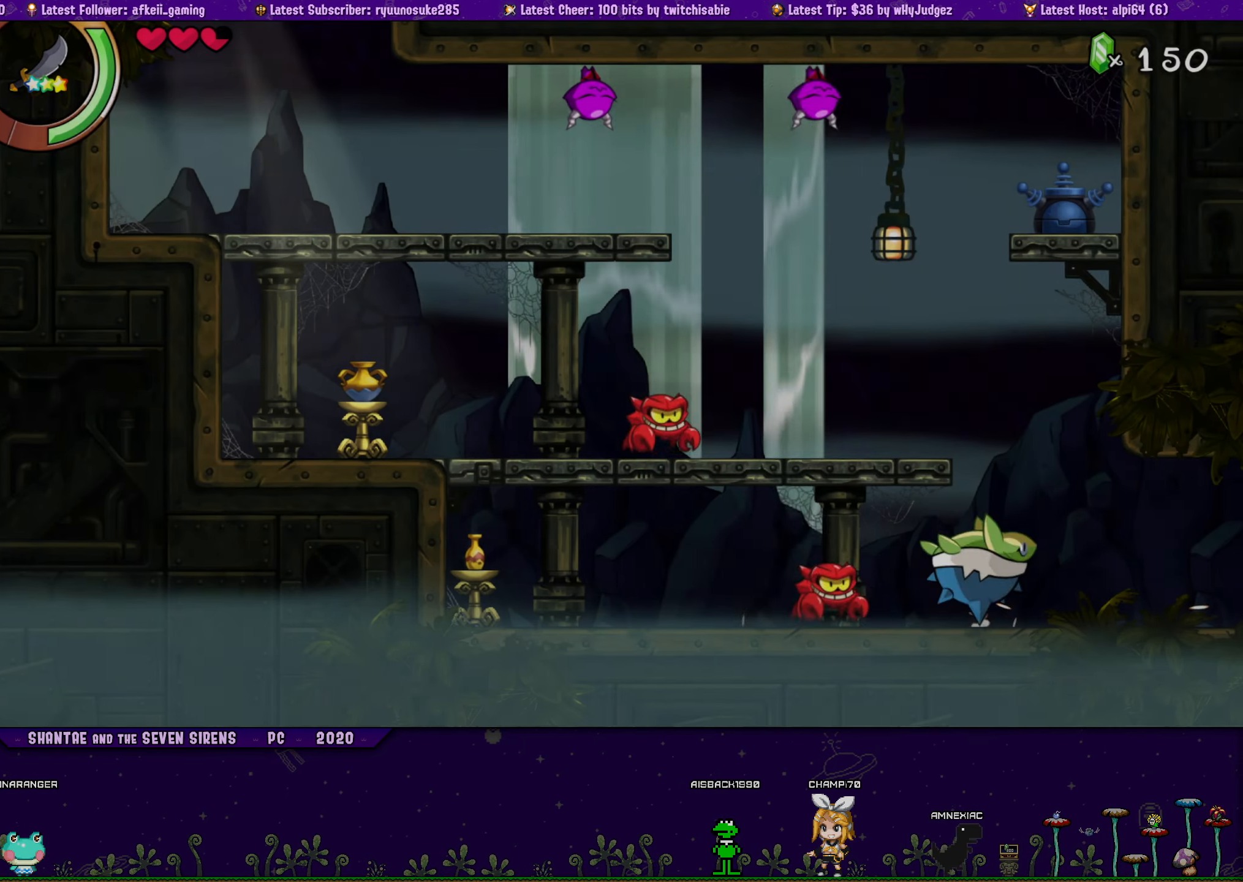
{"buttons": ["DPAD_DOWN", "DPAD_LEFT"], "button_events": [[250, "SQUARE", "down"], [317, "SQUARE", "up"], [350, "DPAD_DOWN", "down"]]}
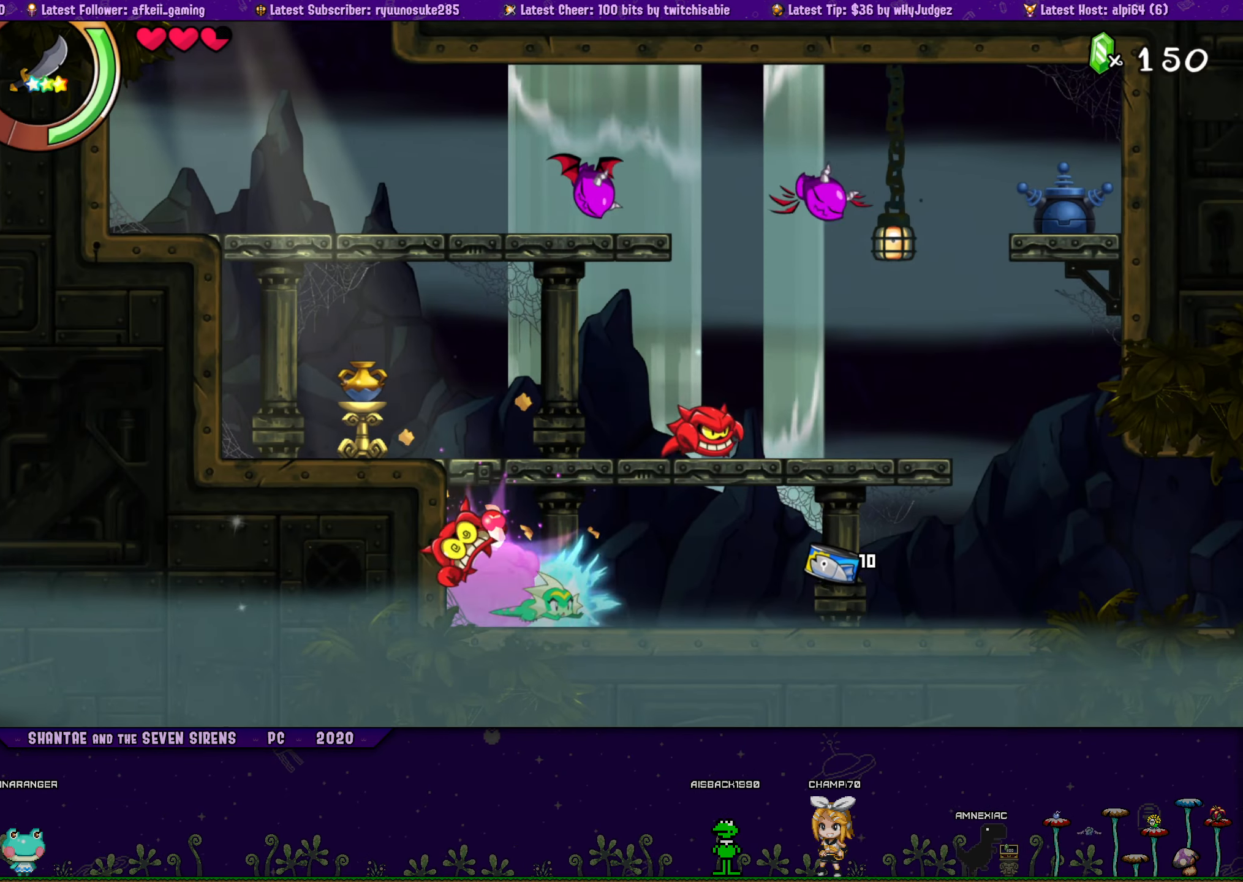
{"buttons": ["DPAD_DOWN", "DPAD_LEFT"], "button_events": []}
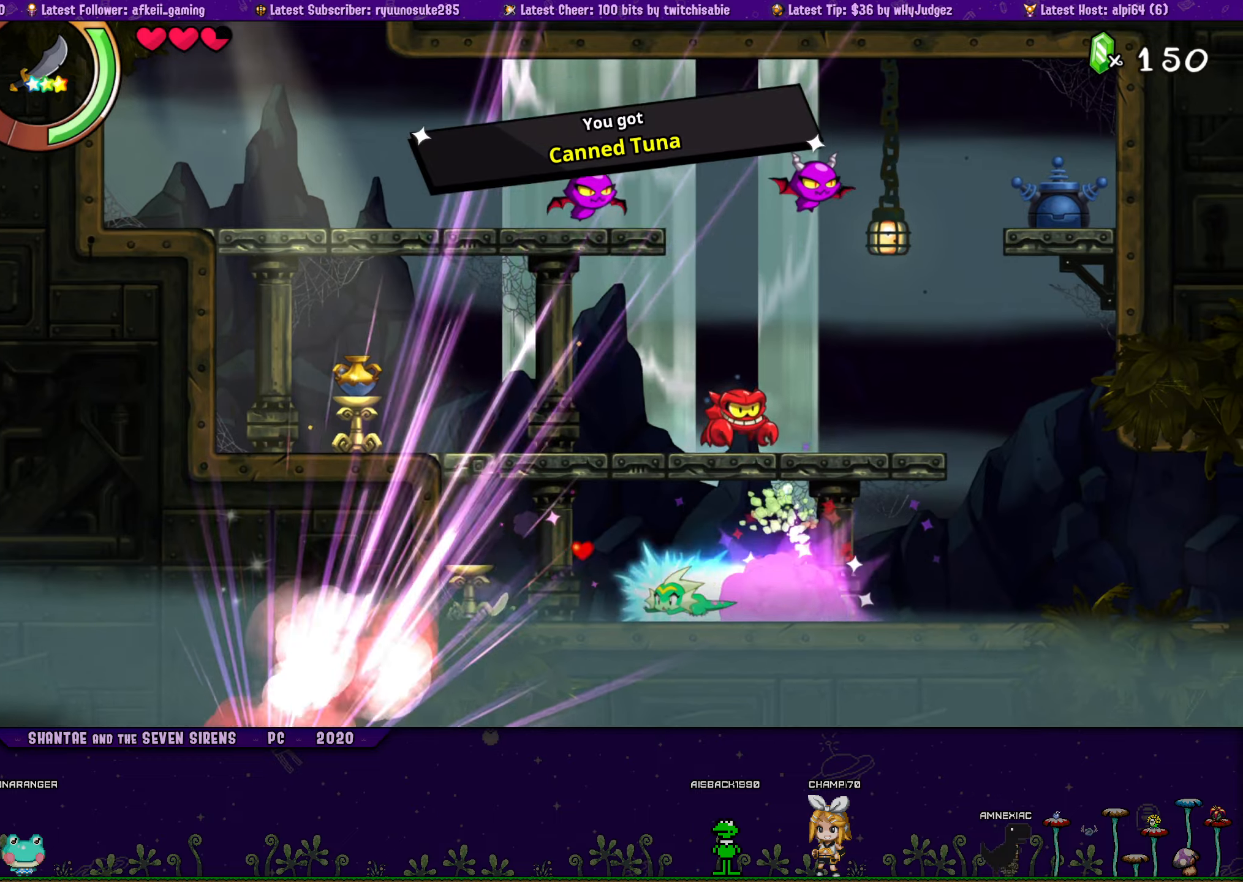
{"buttons": ["DPAD_DOWN", "DPAD_LEFT"], "button_events": []}
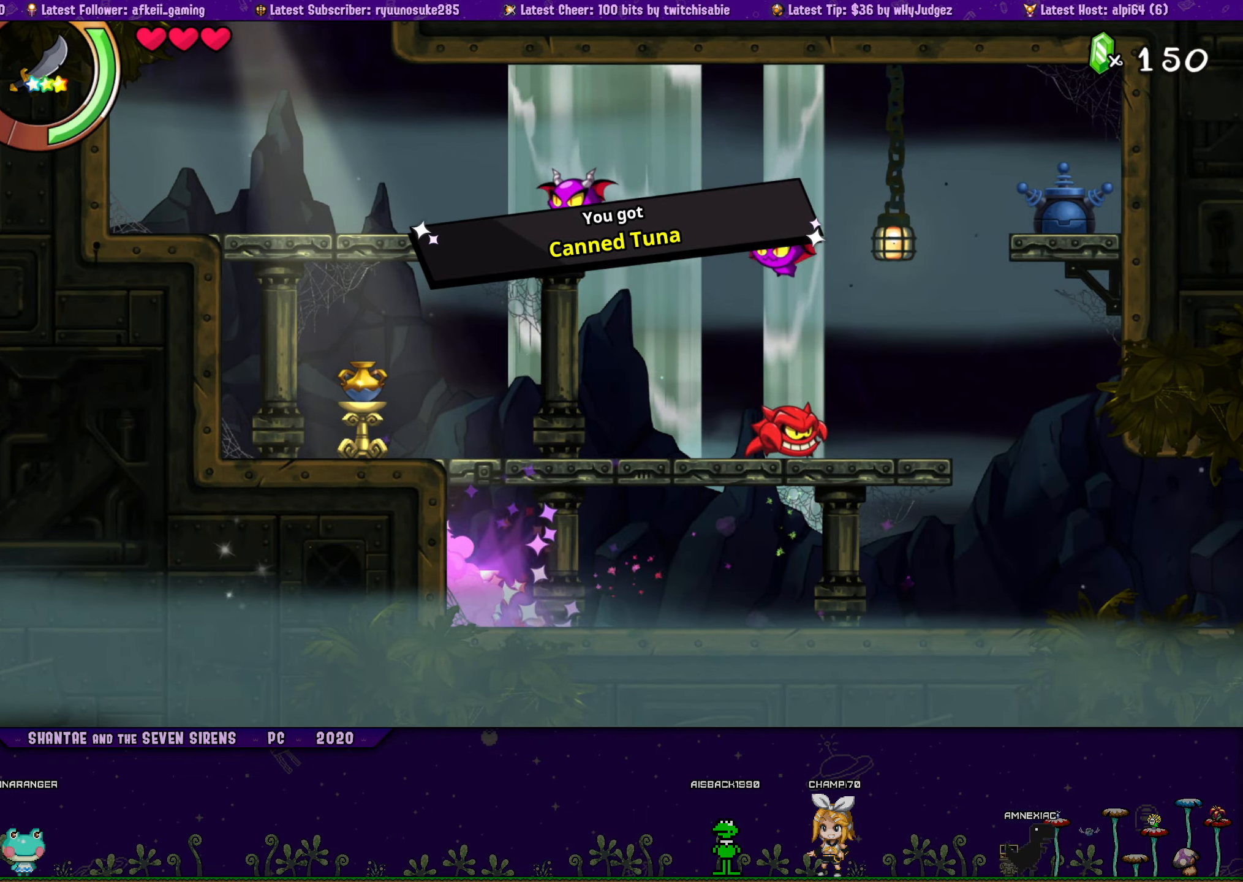
{"buttons": ["DPAD_RIGHT"], "button_events": [[133, "DPAD_DOWN", "up"], [183, "CROSS", "down"], [200, "DPAD_LEFT", "up"], [300, "DPAD_RIGHT", "down"], [383, "CROSS", "up"]]}